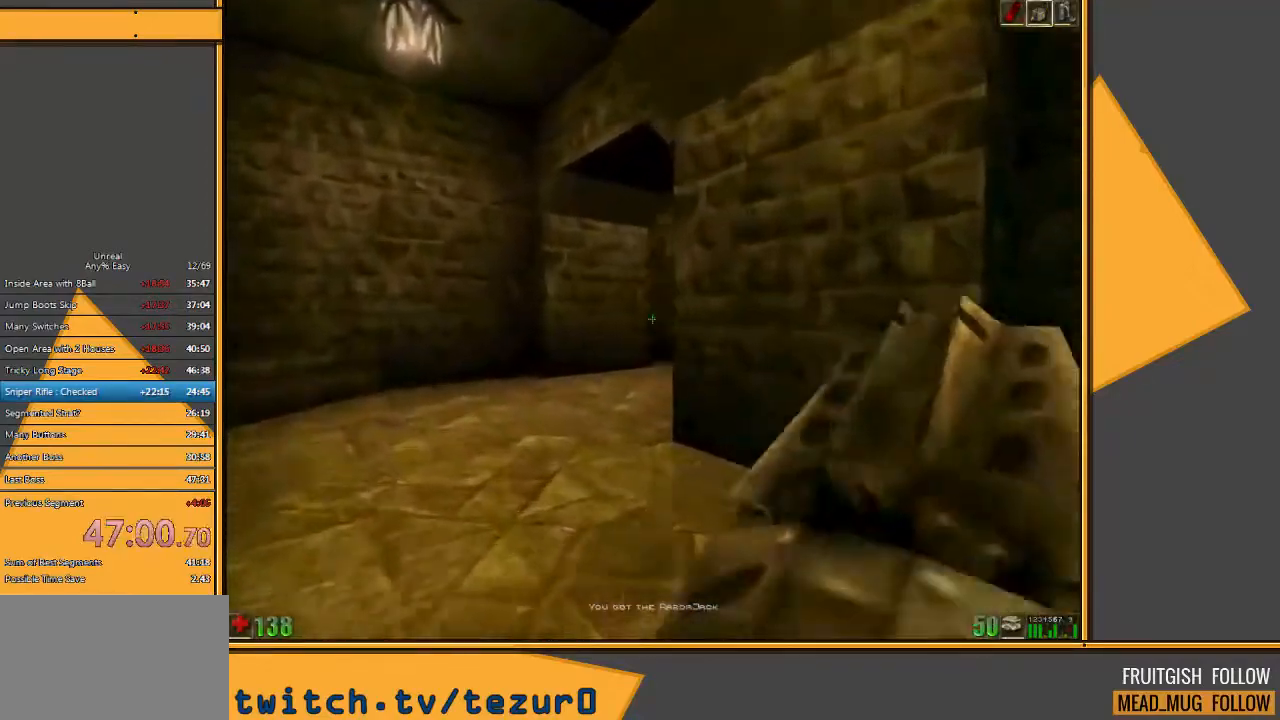
Gameplay with keyboard and mouse; each line is a JSON object with the keys and mouse buttons held at the frame after it. "events" lists presses ("down") and releases ("up") of "1", "2", "3", "4", "5", "a", "alt", "c", "ctrl", "d", "e", "f", "q", "r", "s", "shift", "space", "tab", "v", "w", "x", "z", "mouse_left" and "mouse_right" between this image and that frame as [ms after this image, input, new state], when the widget could be followed in between. "mouse_left", "mouse_right" = the "left", "right" buttons of the "mouse" list. No other keys are recorded. Mouse movement is not recorded.
{"keys": ["a"], "mouse": [], "events": [[133, "w", "up"], [383, "5", "down"], [417, "5", "up"]]}
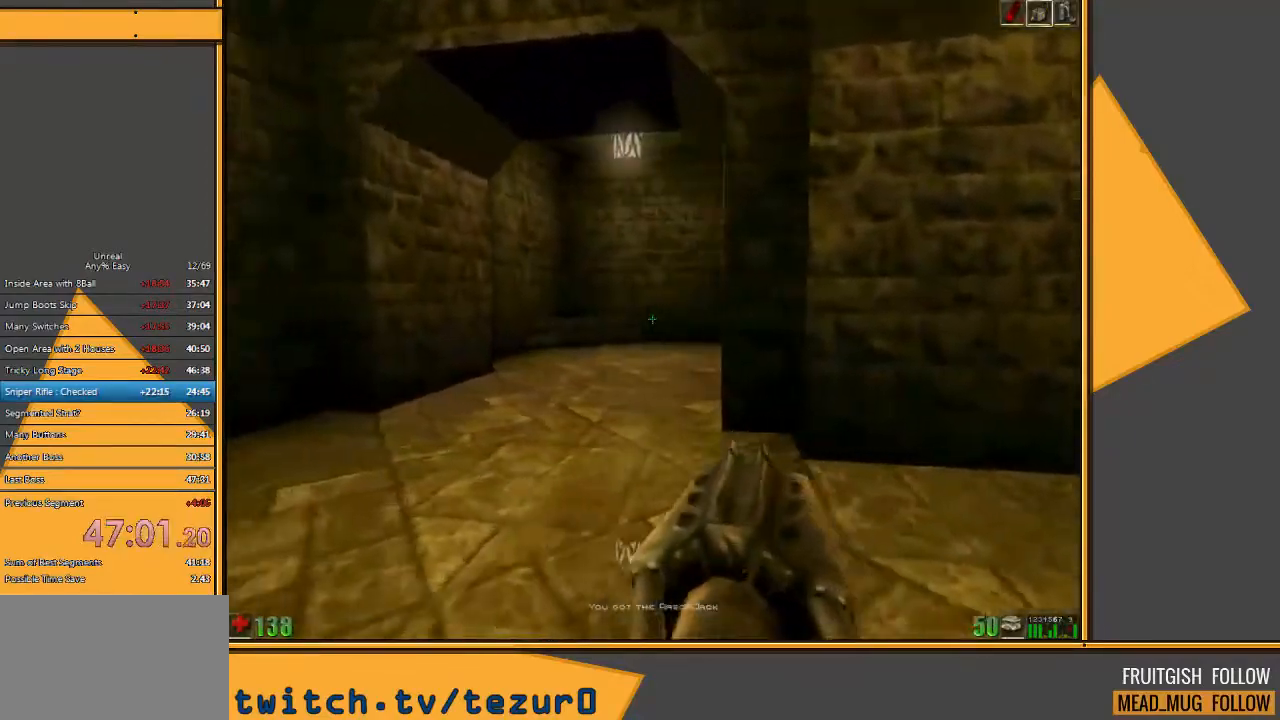
{"keys": ["a"], "mouse": [], "events": [[83, "5", "down"], [183, "5", "up"], [217, "a", "up"], [250, "a", "down"]]}
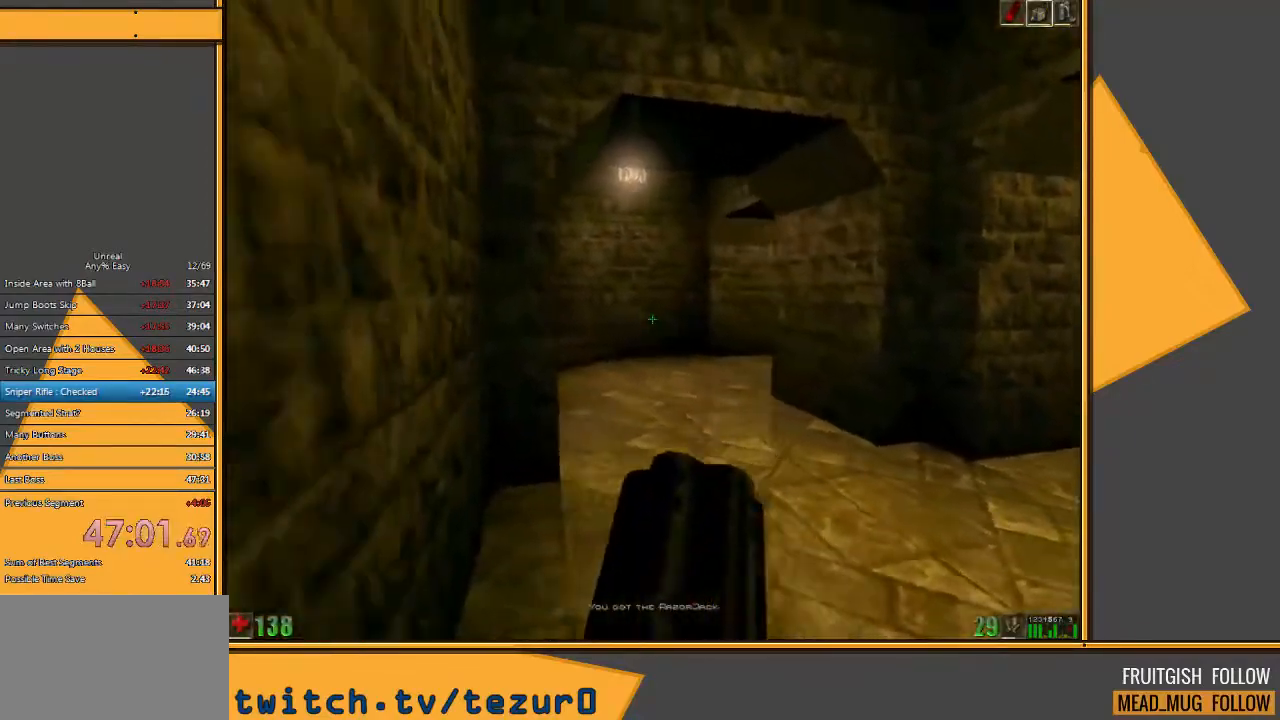
{"keys": [], "mouse": [], "events": [[100, "a", "up"]]}
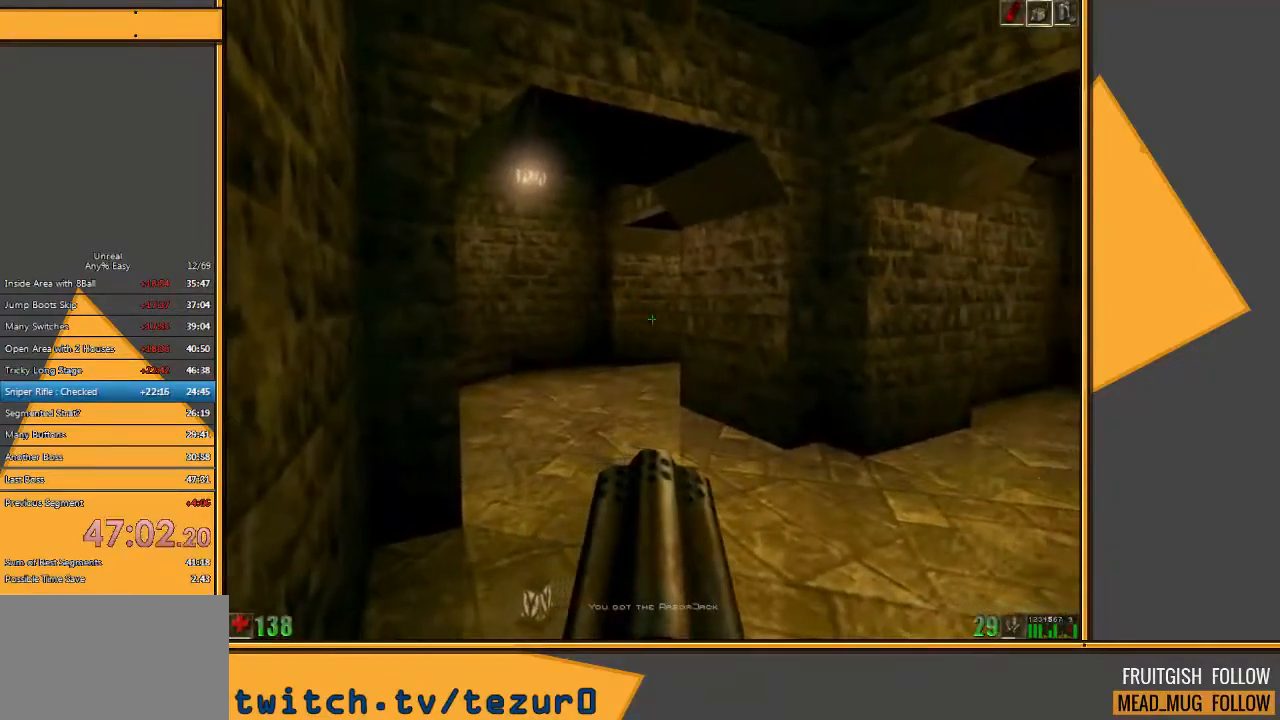
{"keys": [], "mouse": [], "events": []}
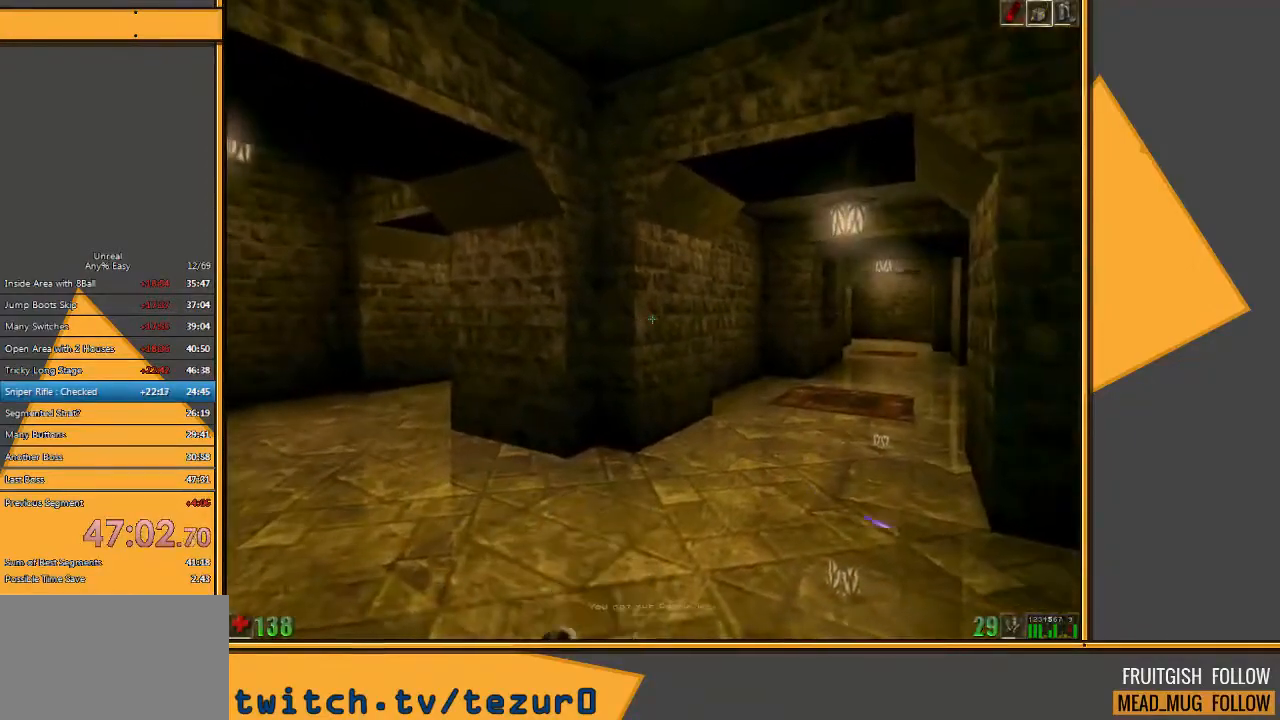
{"keys": [], "mouse": [], "events": []}
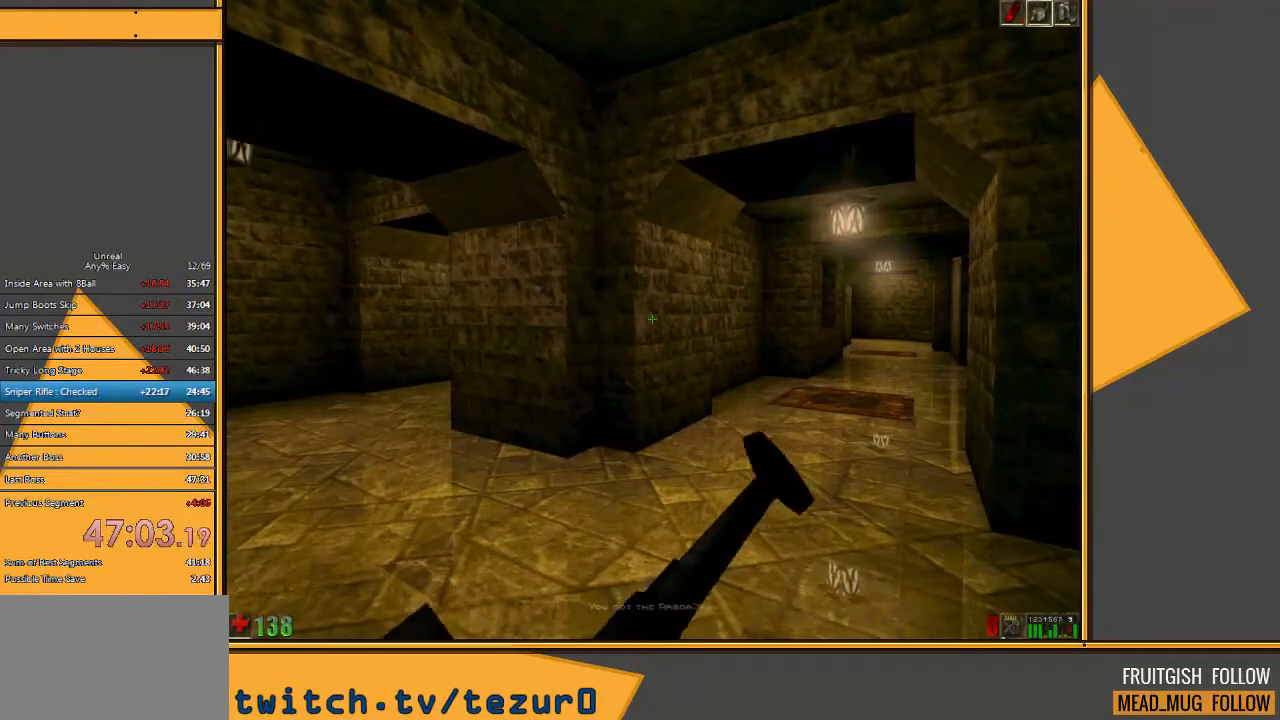
{"keys": [], "mouse": [], "events": []}
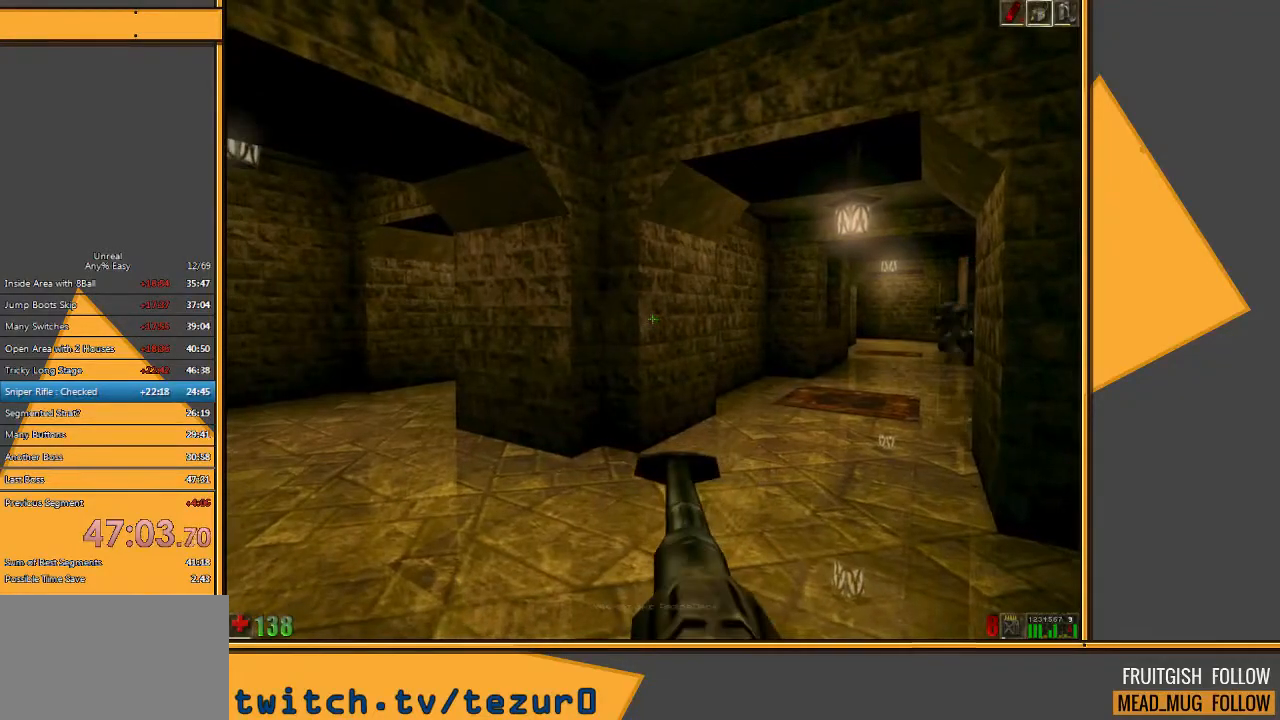
{"keys": [], "mouse": [], "events": []}
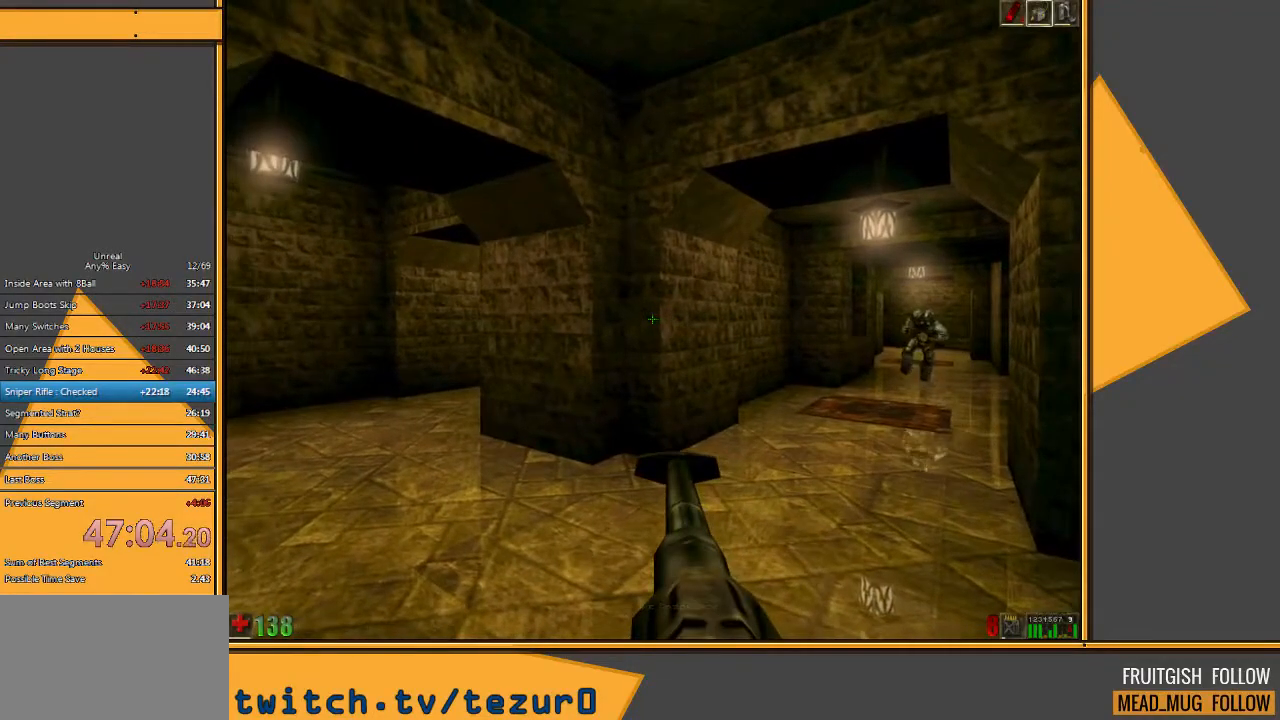
{"keys": [], "mouse": [], "events": []}
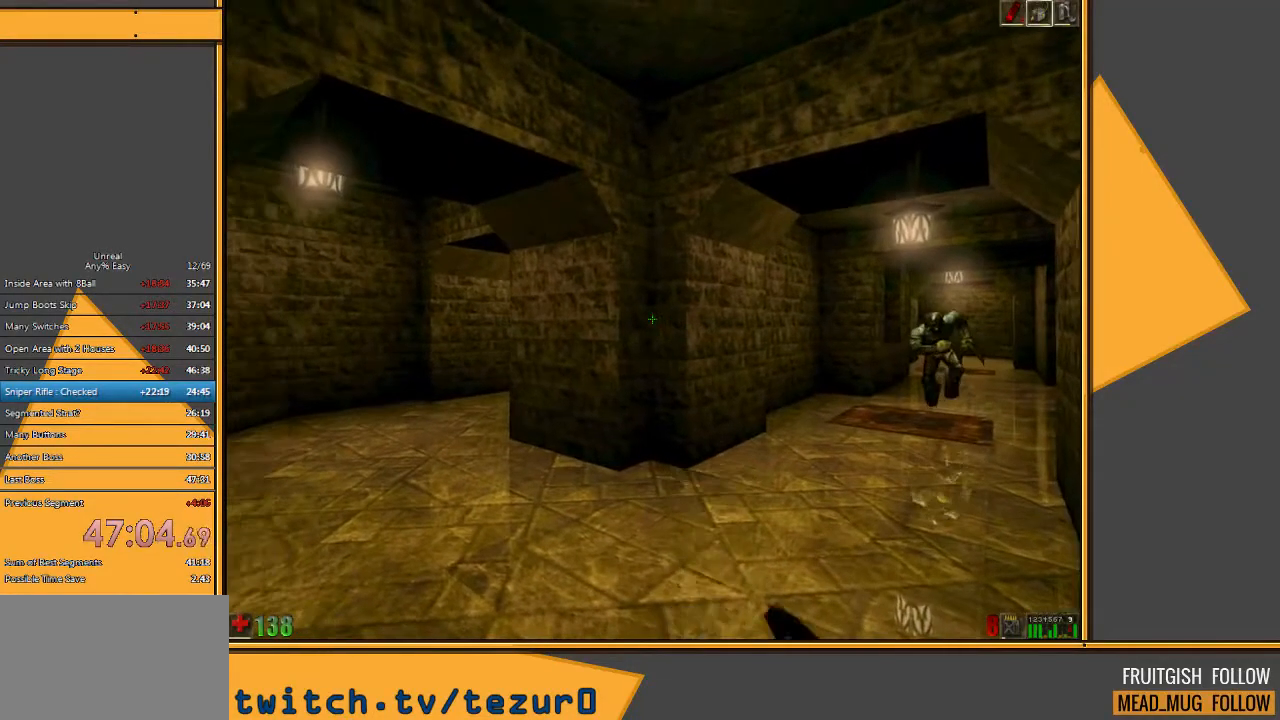
{"keys": ["a", "w"], "mouse": [], "events": [[67, "w", "down"], [100, "a", "down"], [333, "a", "up"], [467, "a", "down"]]}
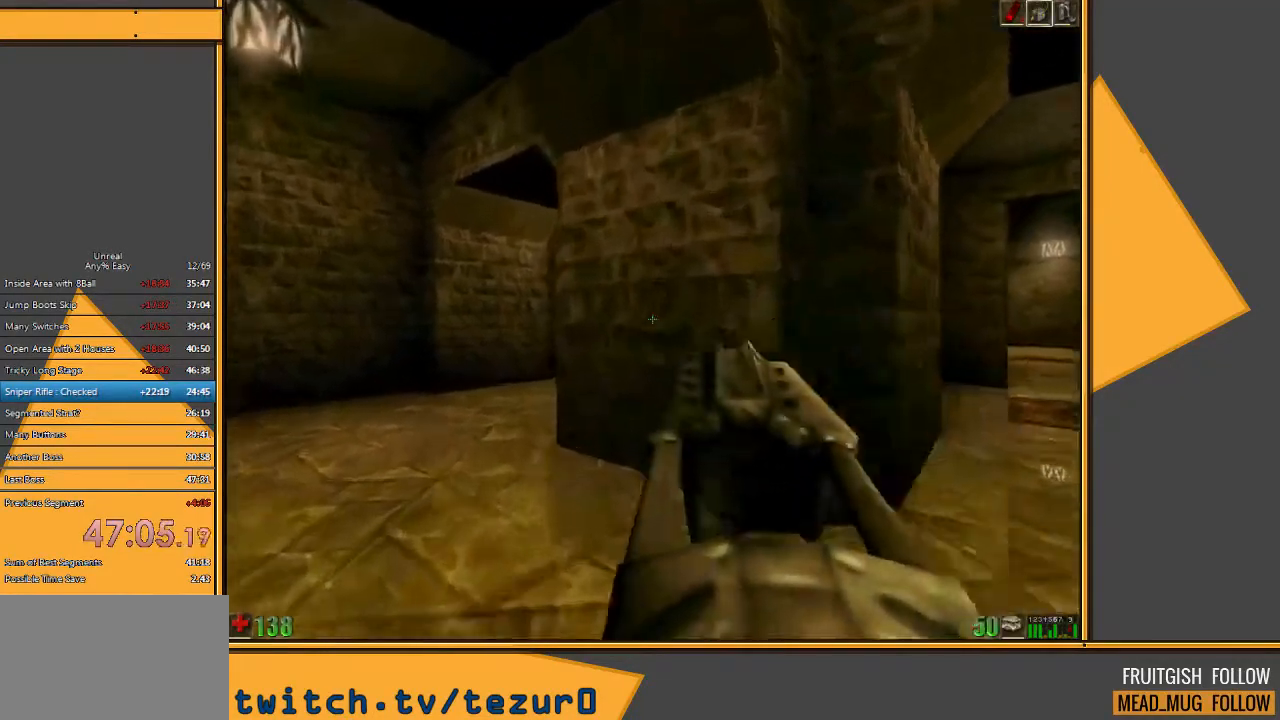
{"keys": ["w"], "mouse": [], "events": [[483, "a", "up"]]}
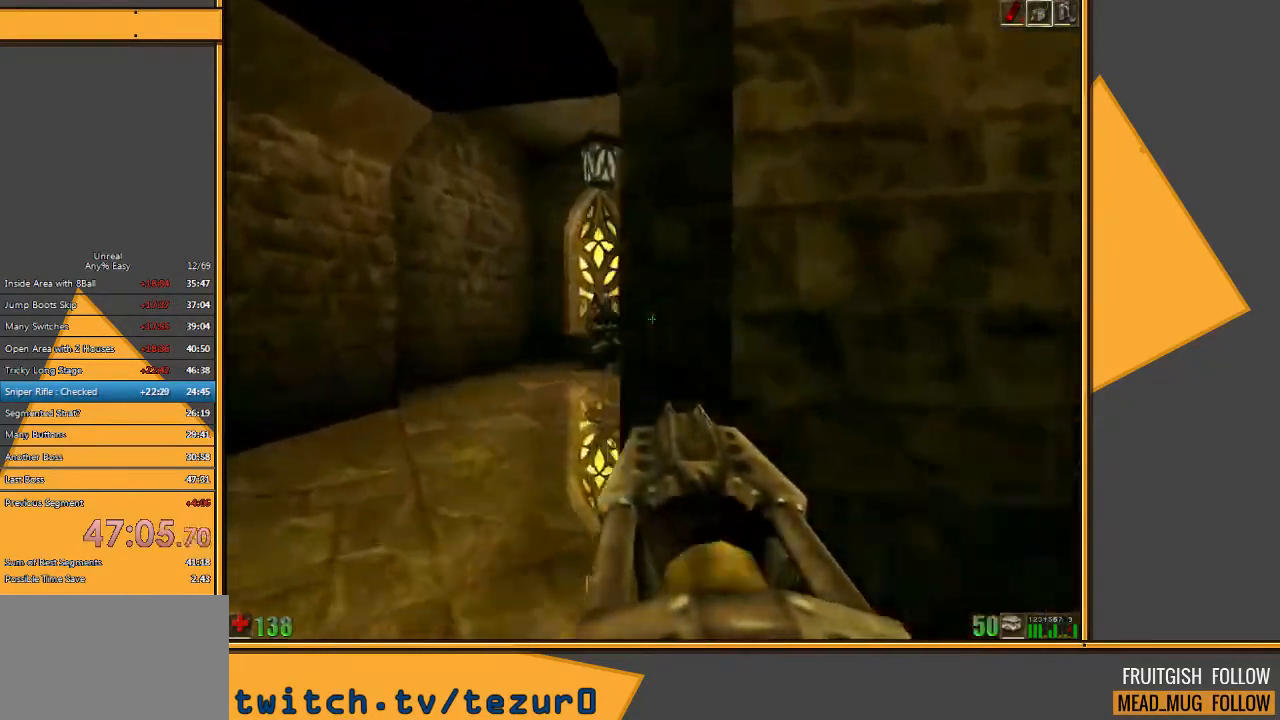
{"keys": ["w"], "mouse": [], "events": [[117, "a", "down"], [250, "a", "up"]]}
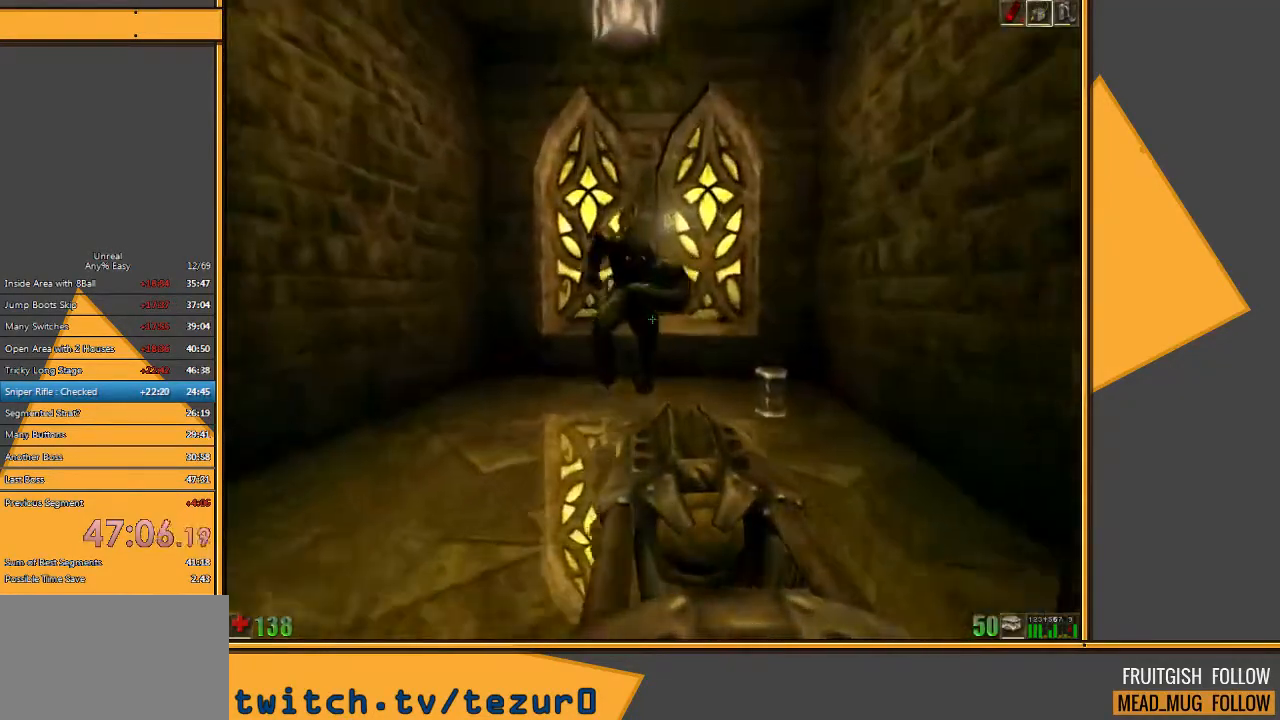
{"keys": ["d", "w"], "mouse": [], "events": [[200, "mouse_left", "down"], [300, "d", "down"], [400, "mouse_left", "up"]]}
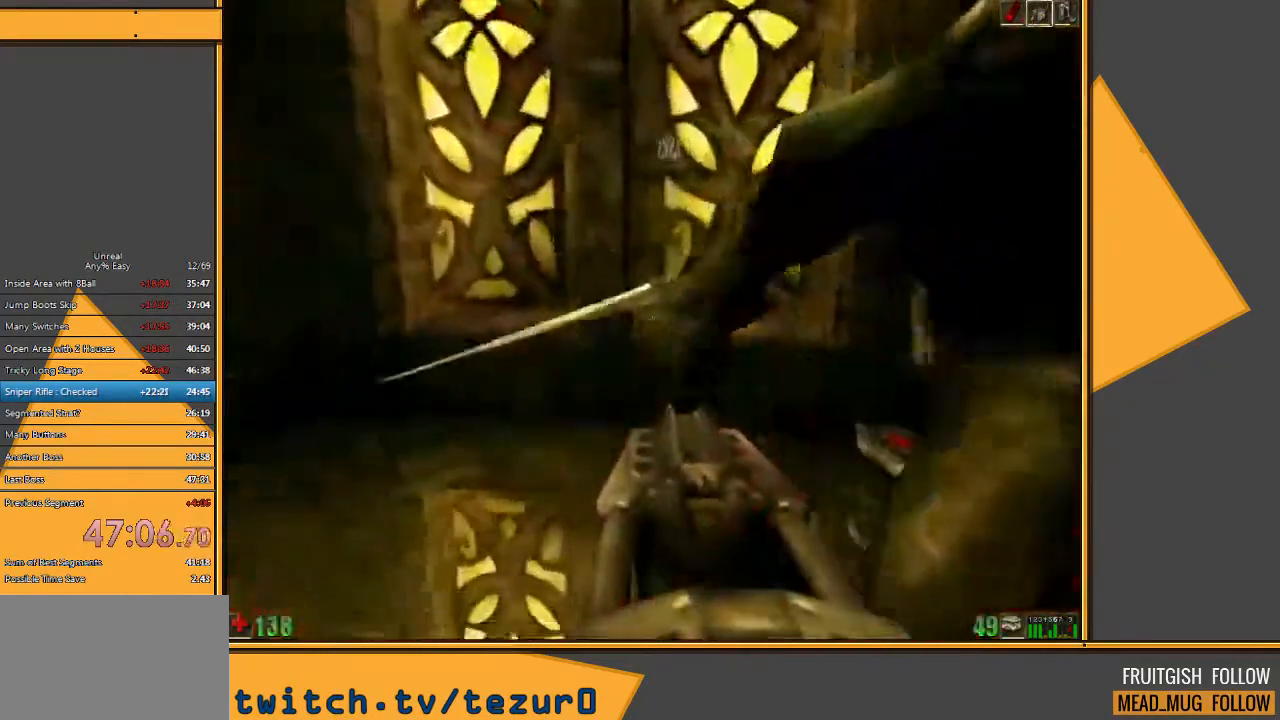
{"keys": ["a", "s"], "mouse": [], "events": [[350, "a", "down"], [350, "d", "up"], [383, "w", "up"], [483, "s", "down"]]}
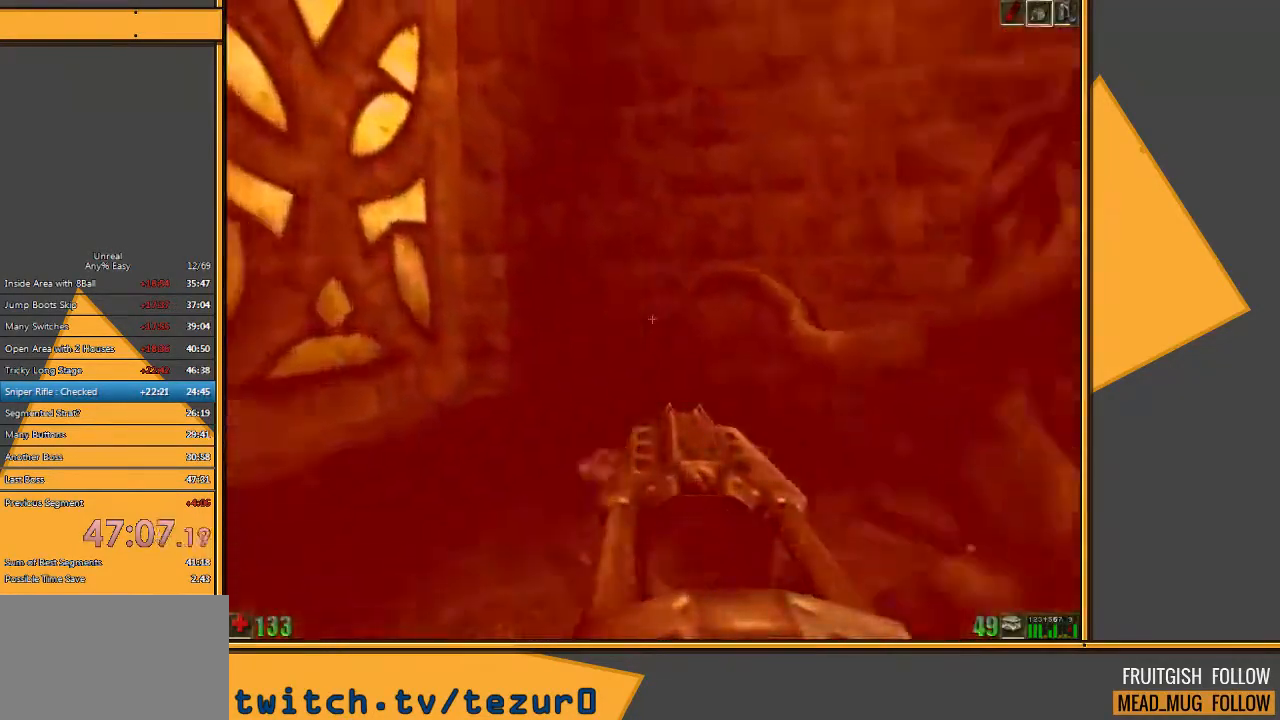
{"keys": ["a"], "mouse": [], "events": [[150, "s", "up"], [250, "a", "up"], [333, "a", "down"]]}
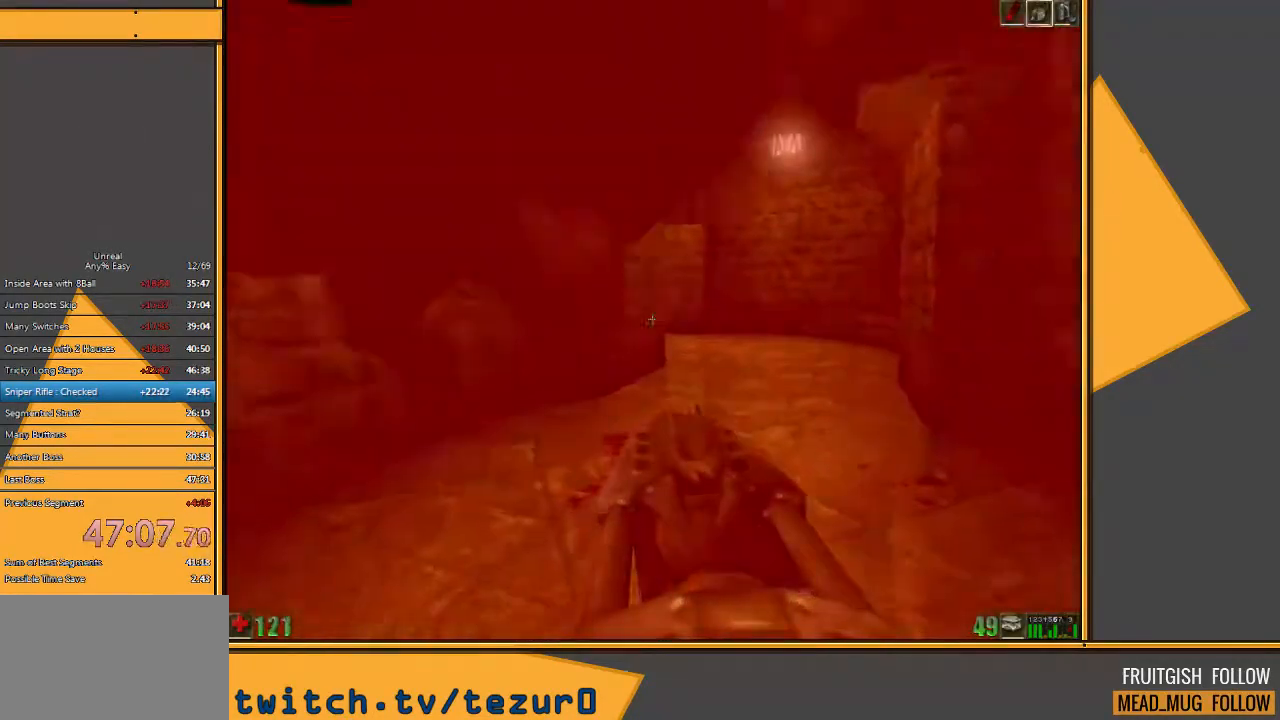
{"keys": [], "mouse": [], "events": [[200, "s", "down"], [400, "a", "up"], [483, "s", "up"]]}
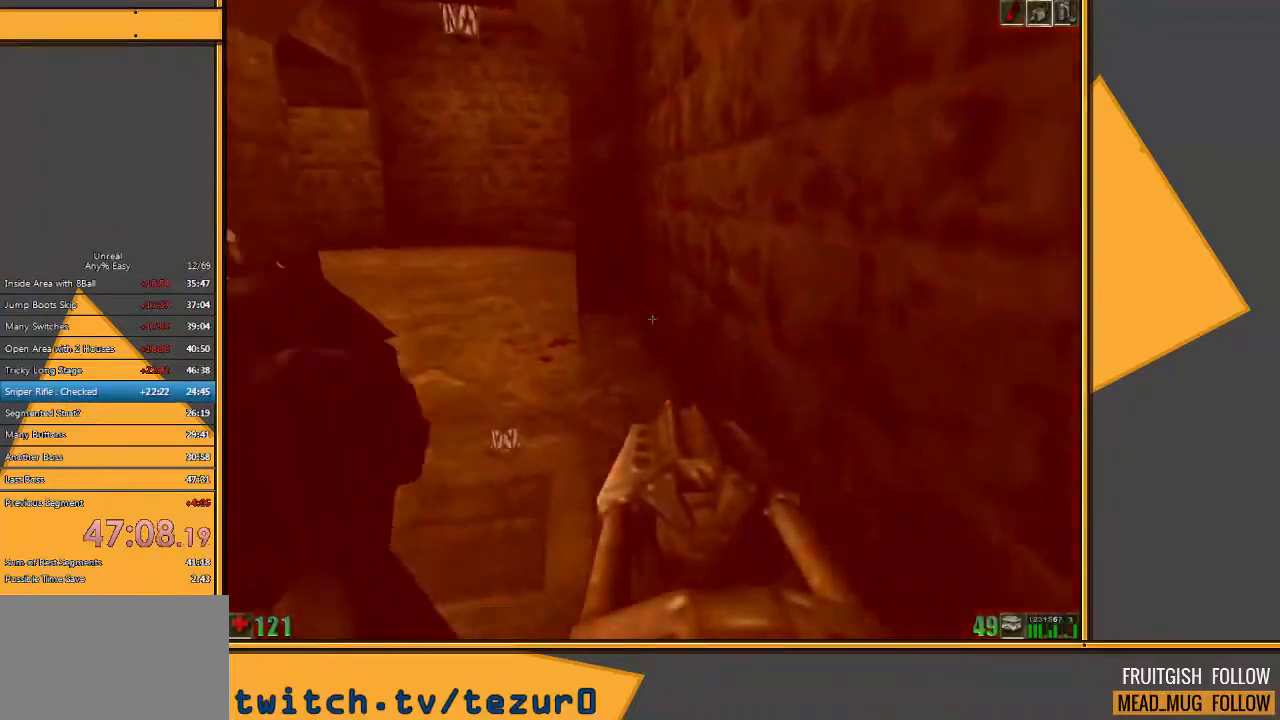
{"keys": [], "mouse": ["left"], "events": [[250, "mouse_left", "down"]]}
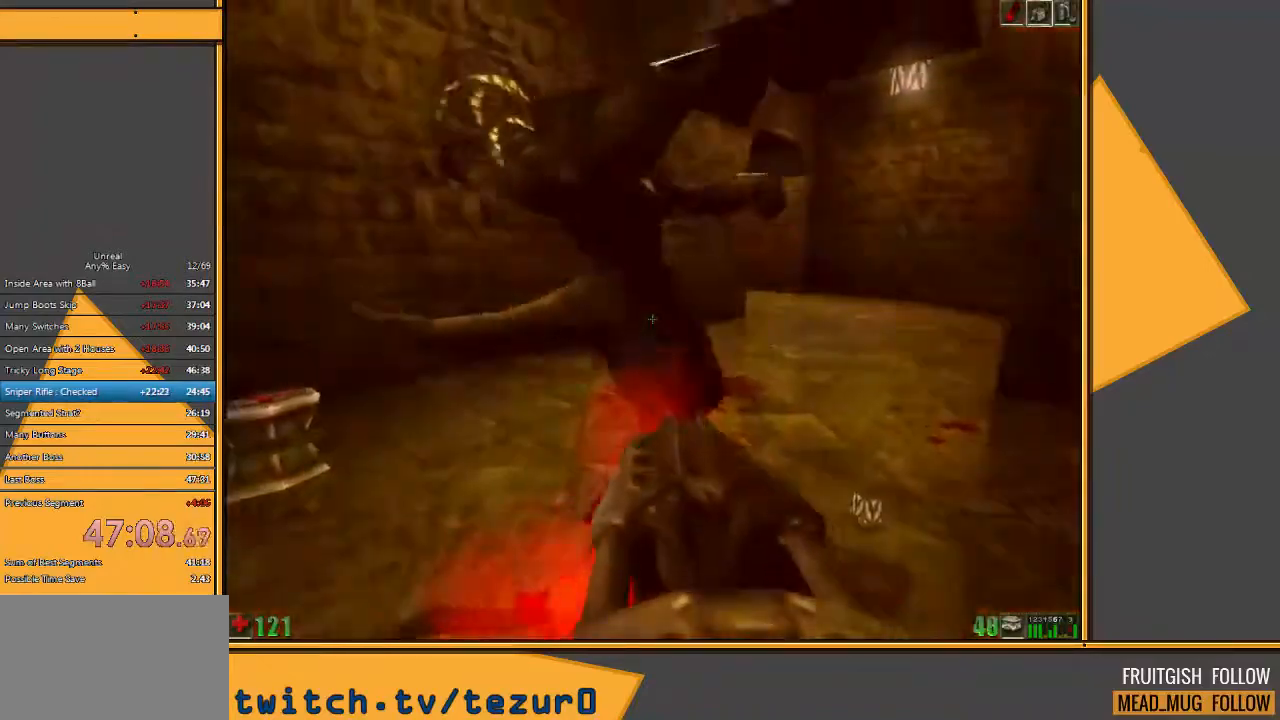
{"keys": ["a", "w"], "mouse": [], "events": [[17, "mouse_left", "up"], [50, "a", "down"], [50, "w", "down"]]}
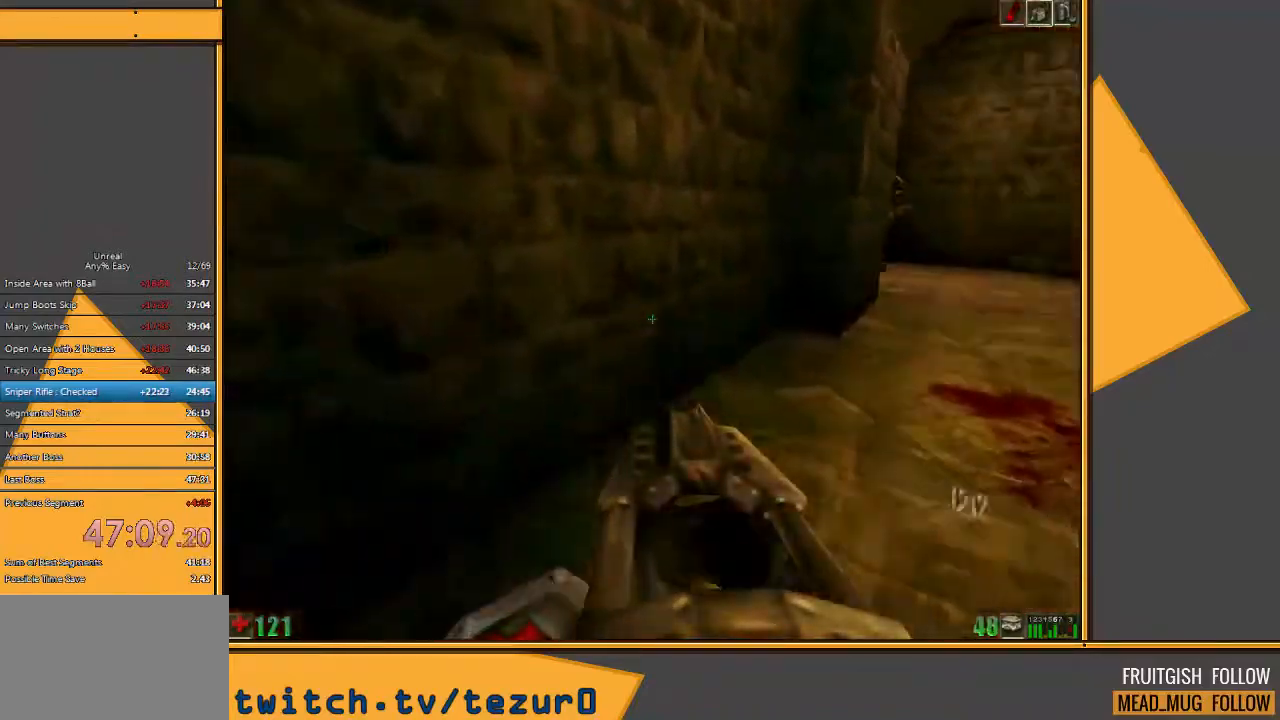
{"keys": ["w"], "mouse": [], "events": [[100, "d", "down"], [133, "a", "up"], [233, "d", "up"]]}
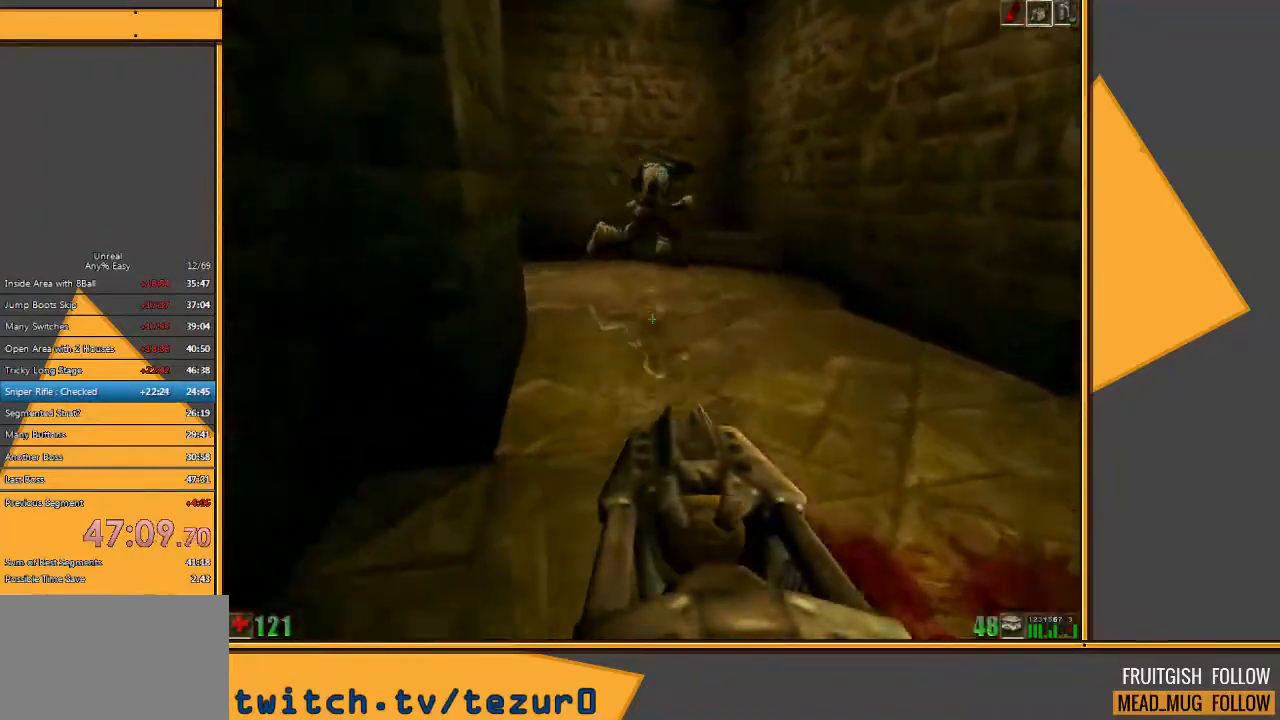
{"keys": ["a", "w"], "mouse": [], "events": [[283, "a", "down"]]}
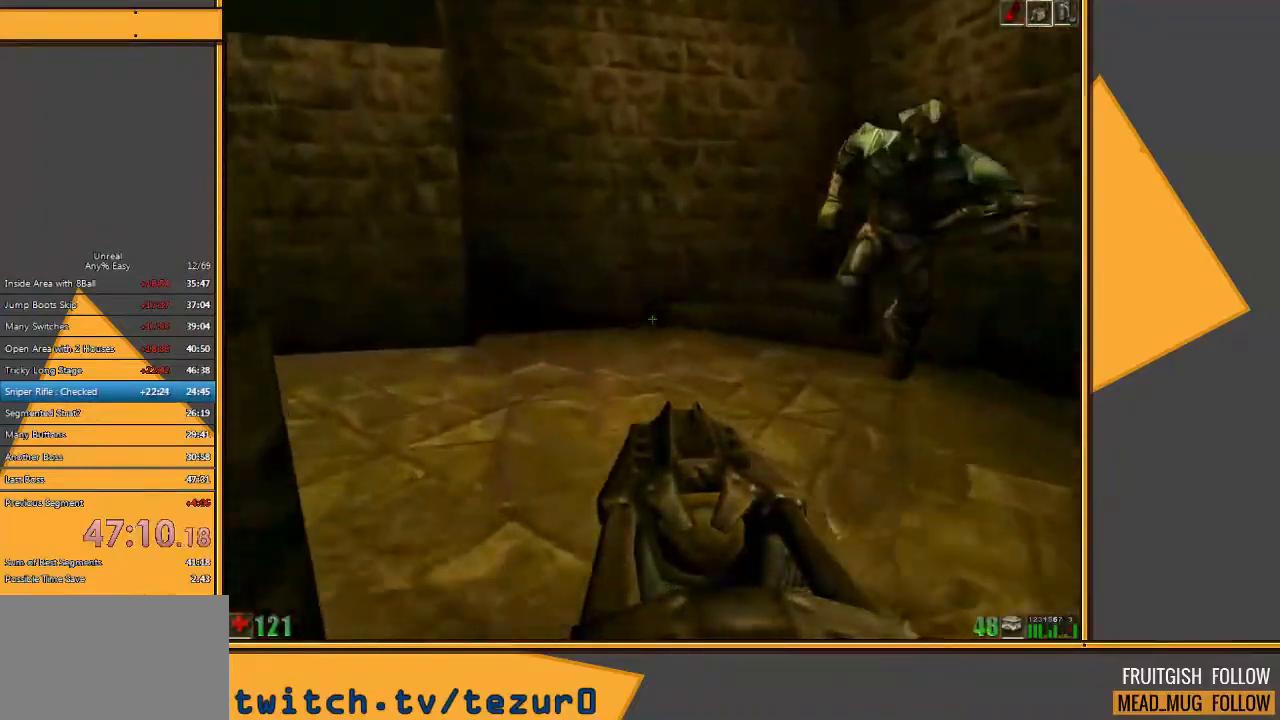
{"keys": ["w"], "mouse": [], "events": [[33, "a", "up"]]}
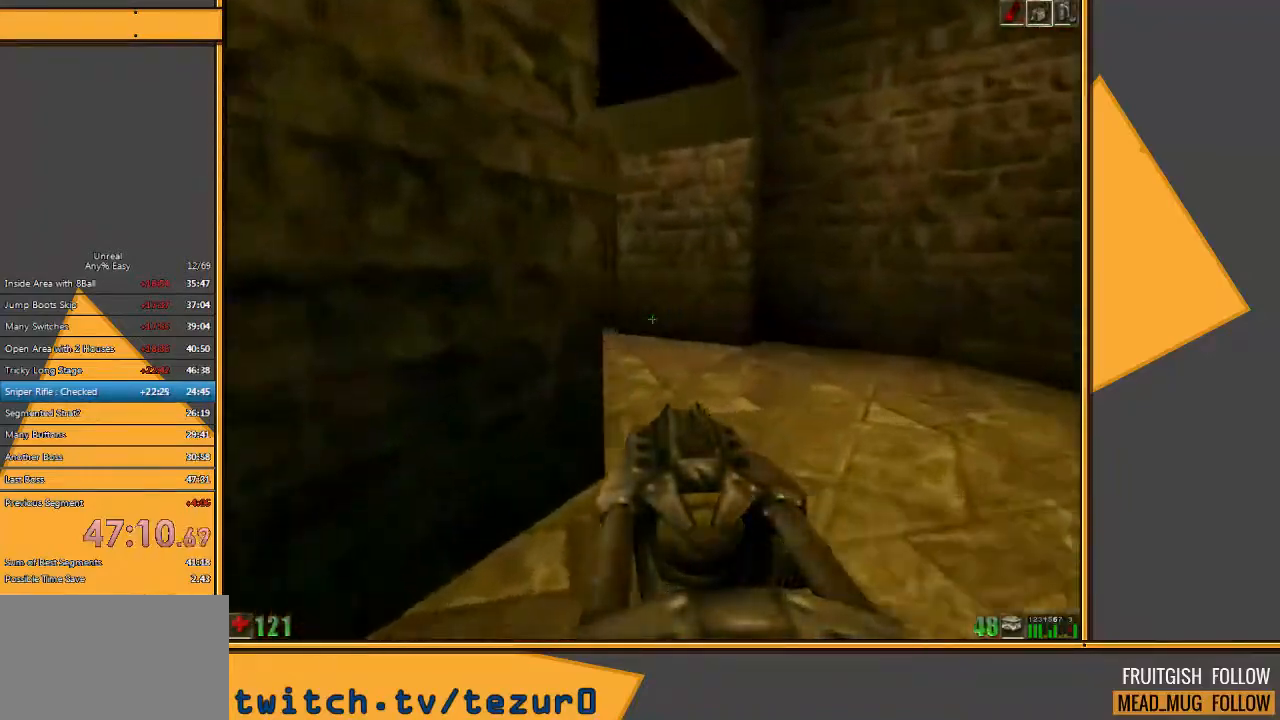
{"keys": ["a", "w"], "mouse": [], "events": [[133, "d", "down"], [317, "d", "up"], [450, "a", "down"]]}
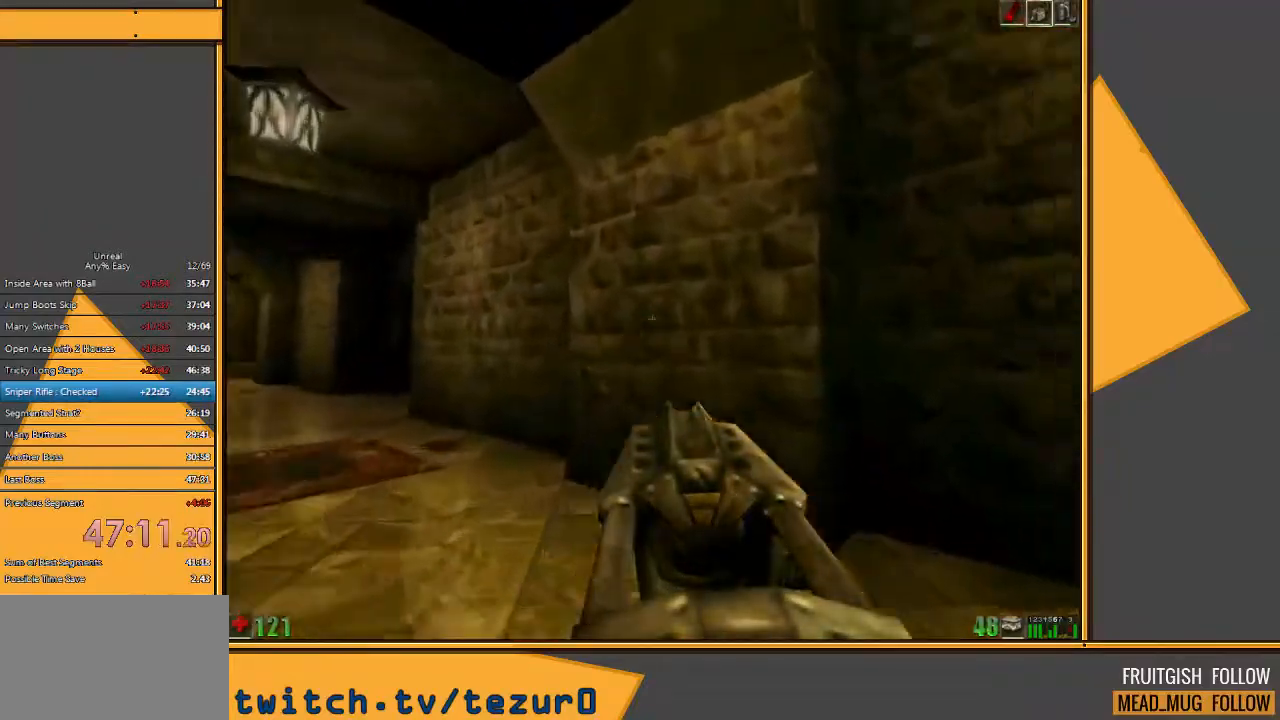
{"keys": ["w"], "mouse": [], "events": [[83, "a", "up"], [150, "a", "down"], [283, "a", "up"]]}
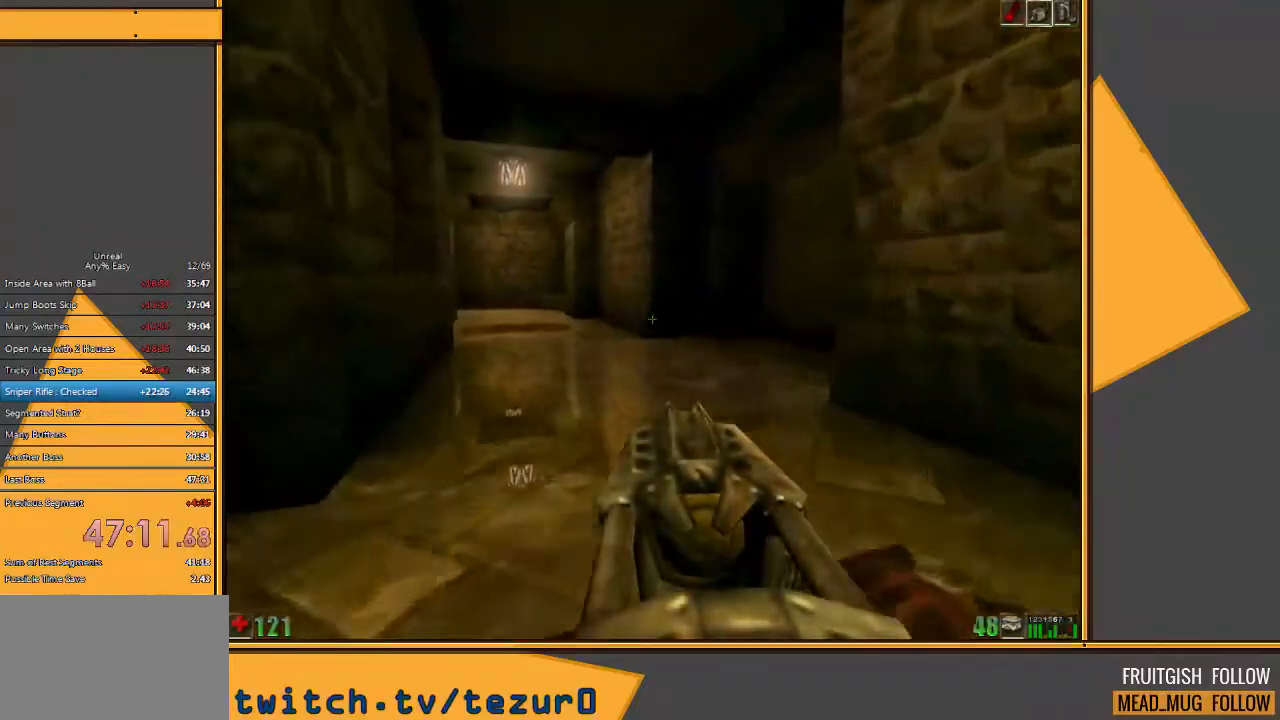
{"keys": ["w"], "mouse": [], "events": []}
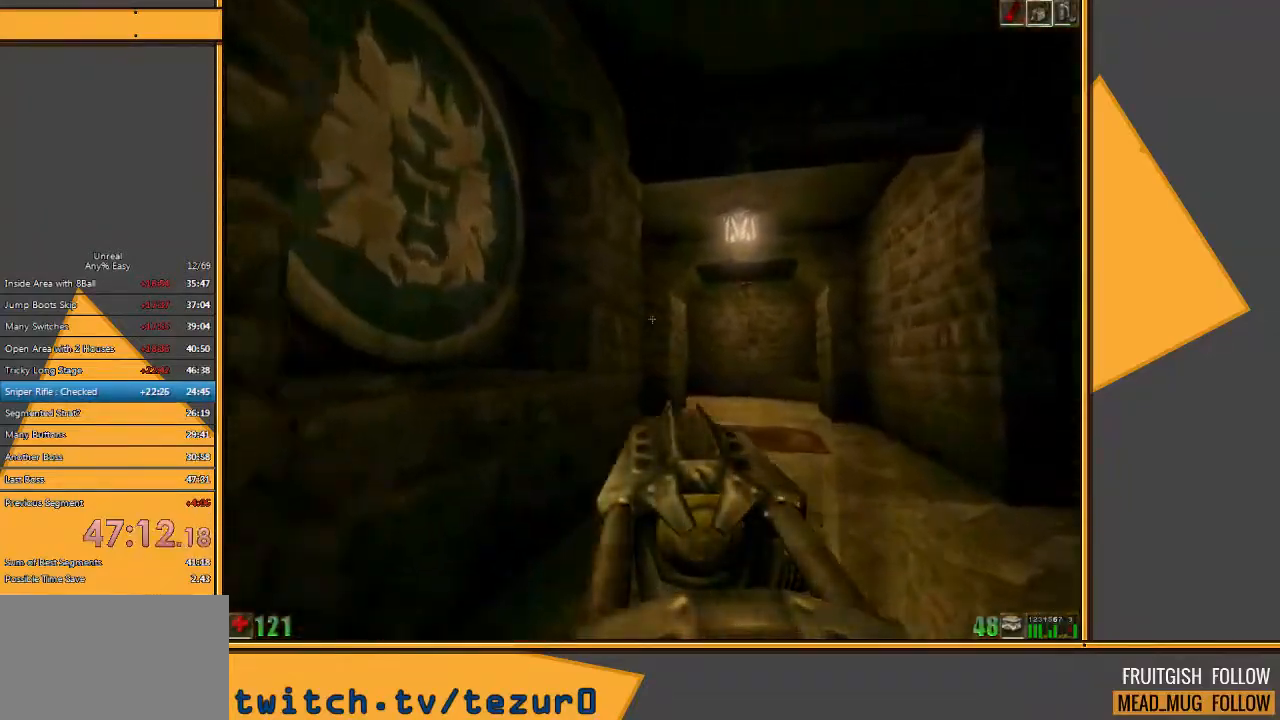
{"keys": ["w"], "mouse": [], "events": [[100, "d", "down"], [167, "d", "up"], [267, "d", "down"], [450, "d", "up"]]}
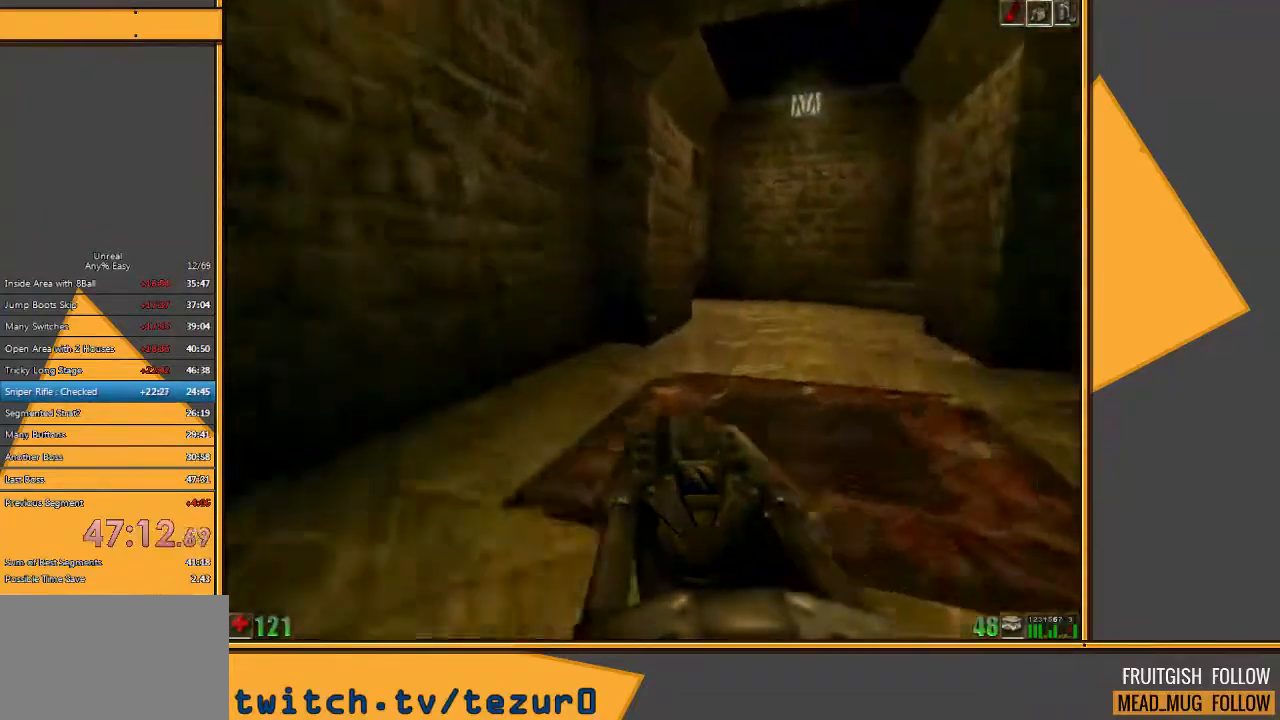
{"keys": ["w"], "mouse": [], "events": []}
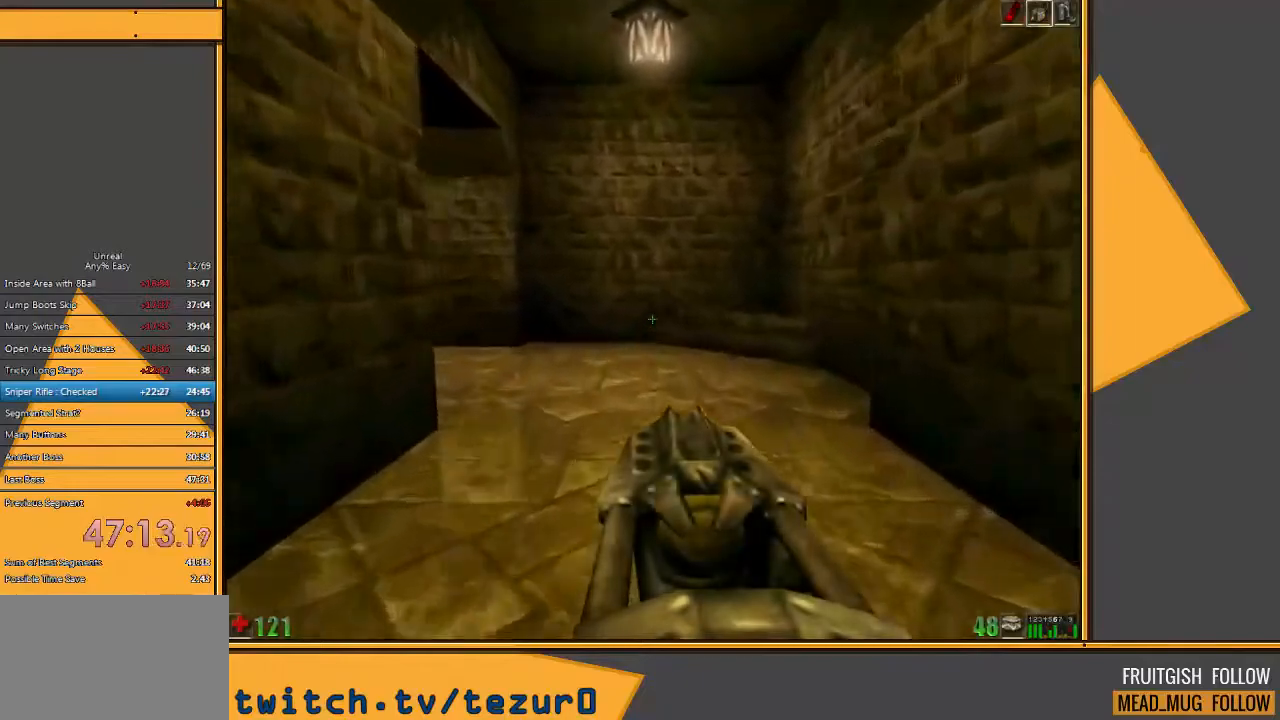
{"keys": ["d", "w"], "mouse": [], "events": [[467, "d", "down"]]}
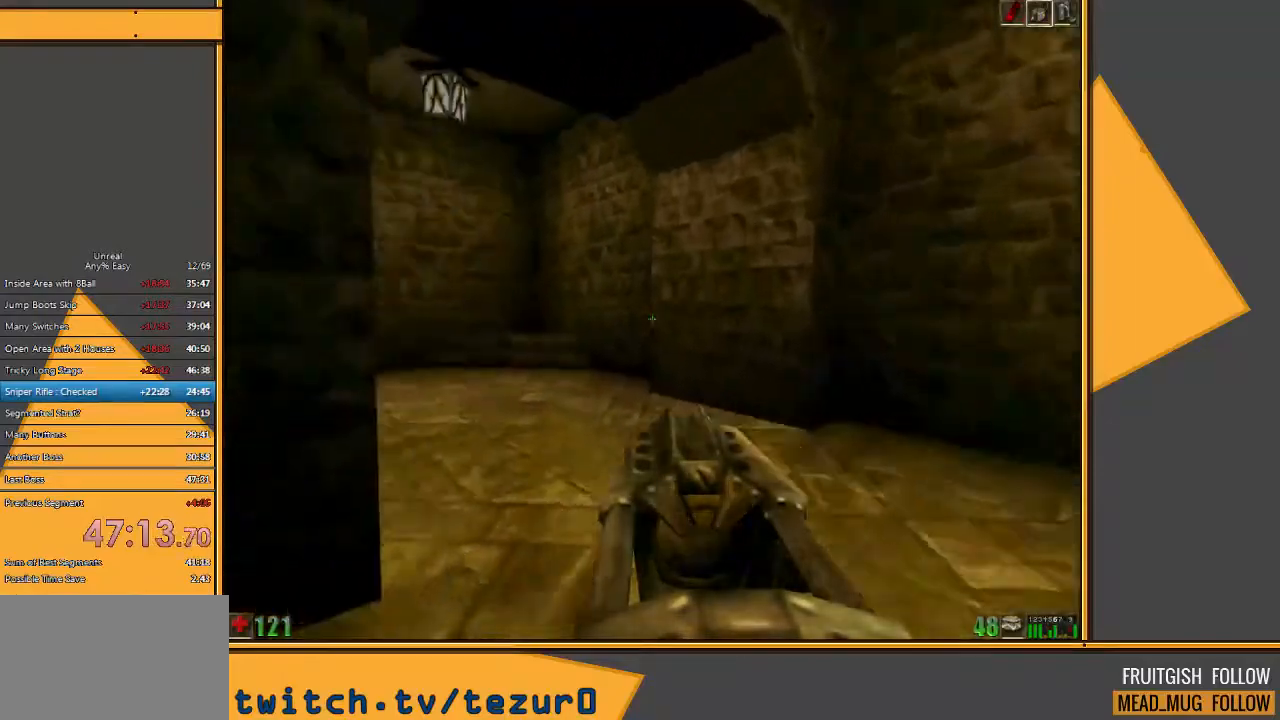
{"keys": ["w"], "mouse": [], "events": [[217, "d", "up"]]}
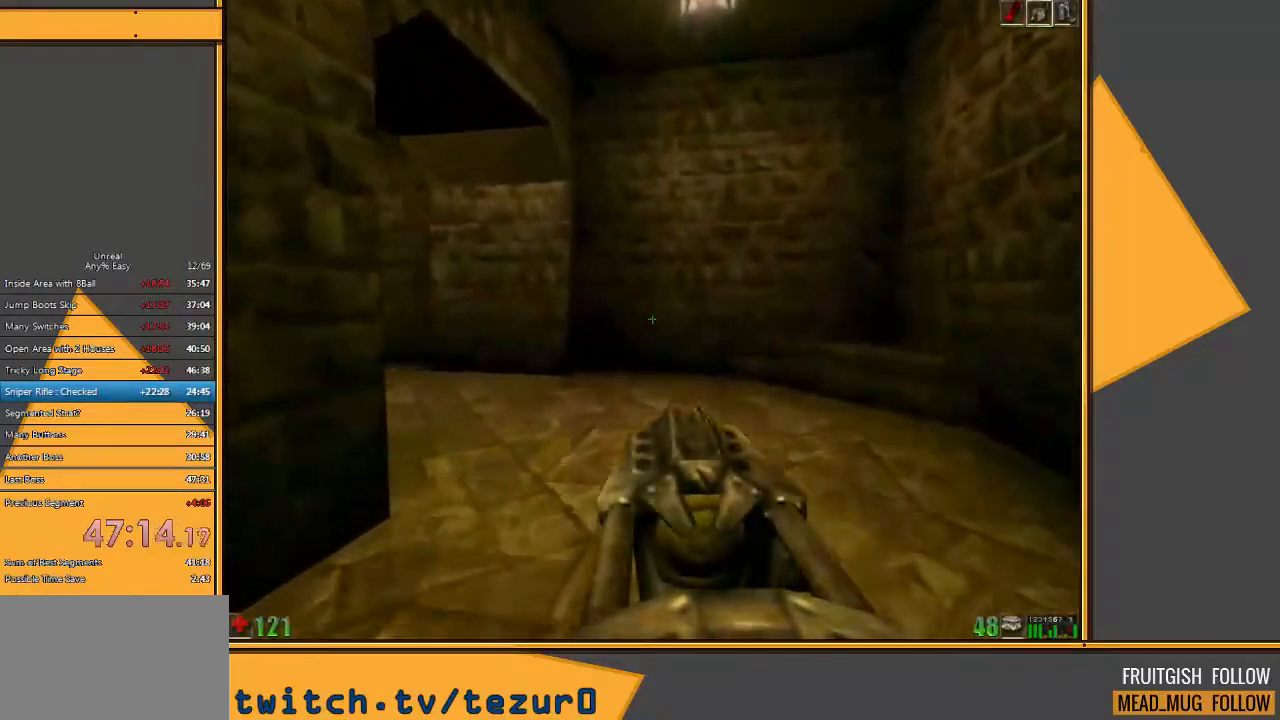
{"keys": ["w"], "mouse": [], "events": [[150, "d", "down"], [283, "d", "up"]]}
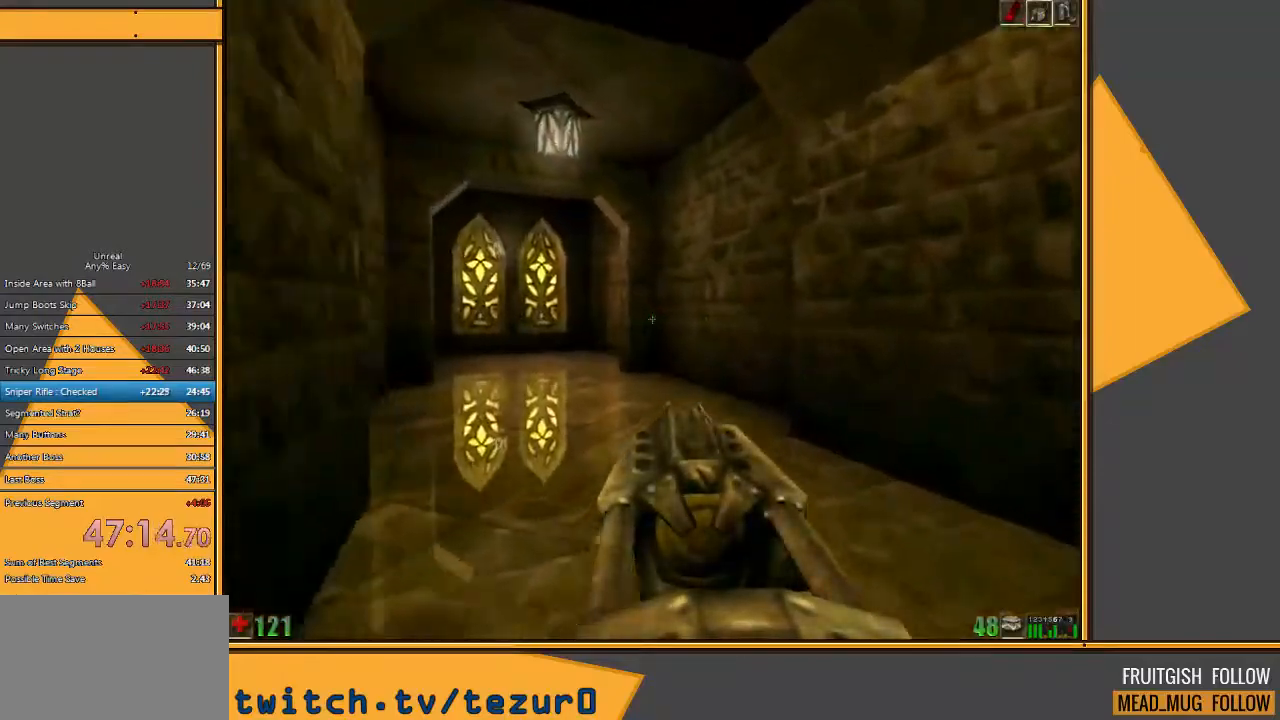
{"keys": ["w"], "mouse": [], "events": [[133, "a", "down"], [233, "a", "up"], [300, "a", "down"], [467, "a", "up"]]}
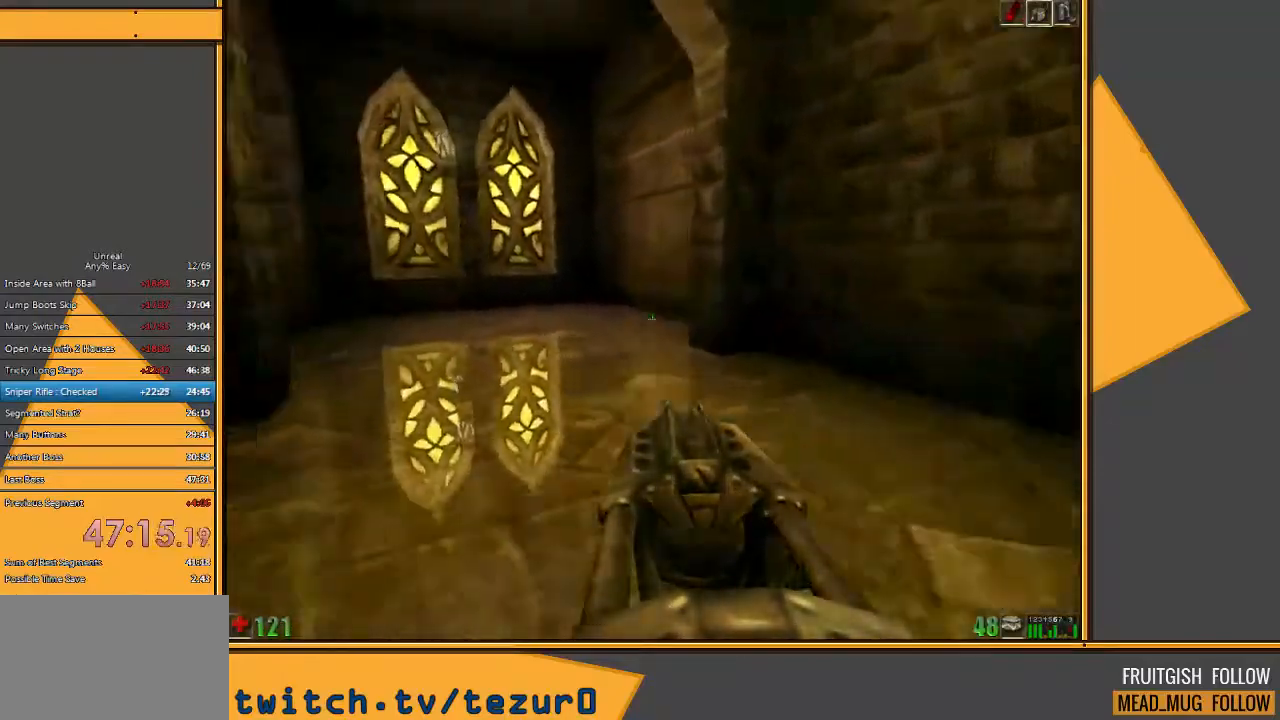
{"keys": ["a", "w"], "mouse": [], "events": [[417, "a", "down"]]}